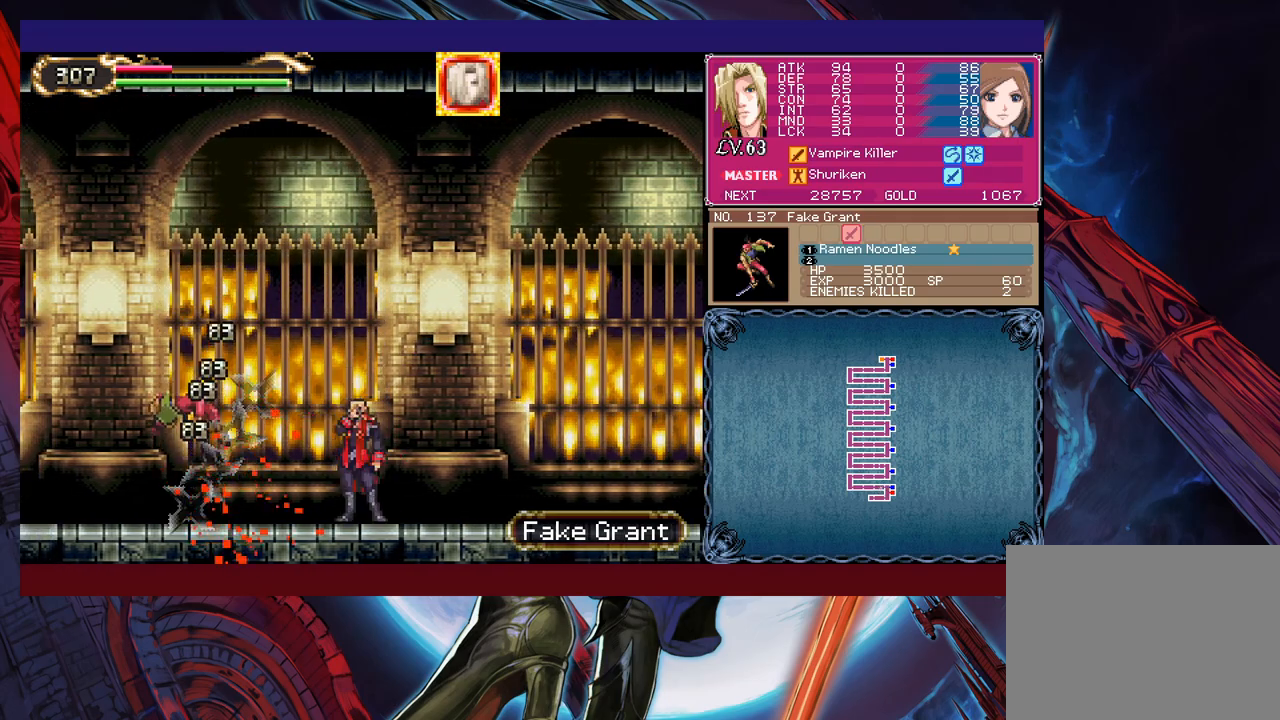
Gameplay with a controller (Xbox layout); each line is a JSON object with the inputs held at the frame after it. "events" lists button and stick changes between this image and that frame as [ms after this image, input, new state], when the widget could be followed in between. Not read: L2 R2 right_stick.
{"buttons": [], "left_stick": "up", "events": [[133, "B", "down"], [183, "B", "up"], [200, "X", "down"], [300, "X", "up"]]}
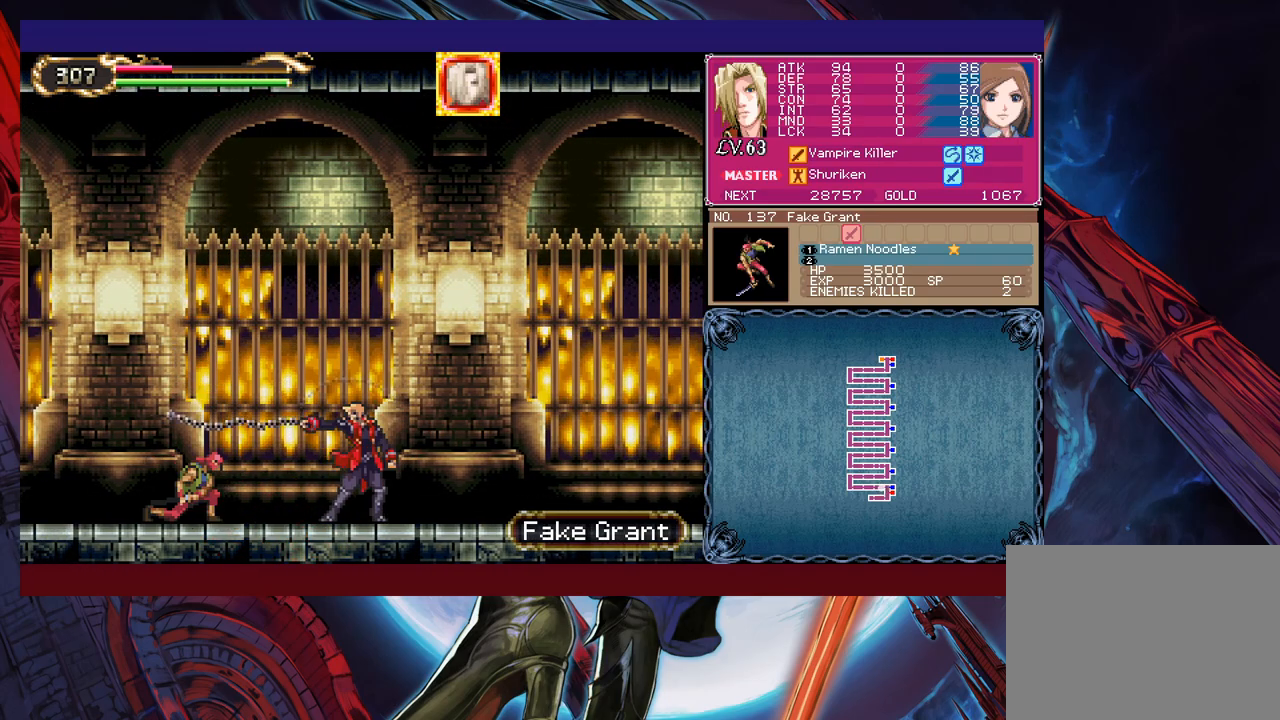
{"buttons": [], "left_stick": "up-left", "events": [[83, "left_stick", "center"], [333, "left_stick", "up"], [400, "B", "down"], [433, "B", "up"], [450, "X", "down"], [500, "X", "up"], [500, "left_stick", "up-left"]]}
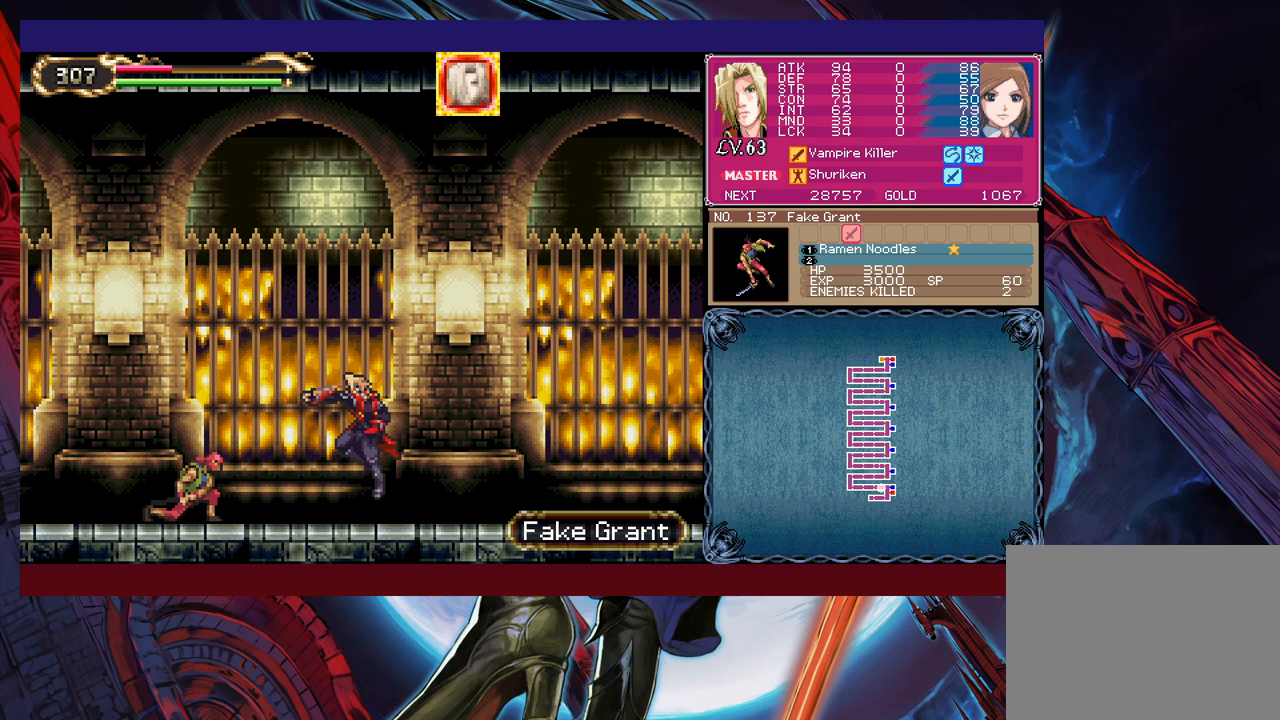
{"buttons": ["B"], "left_stick": "up", "events": [[133, "left_stick", "center"], [433, "B", "down"], [433, "left_stick", "up"]]}
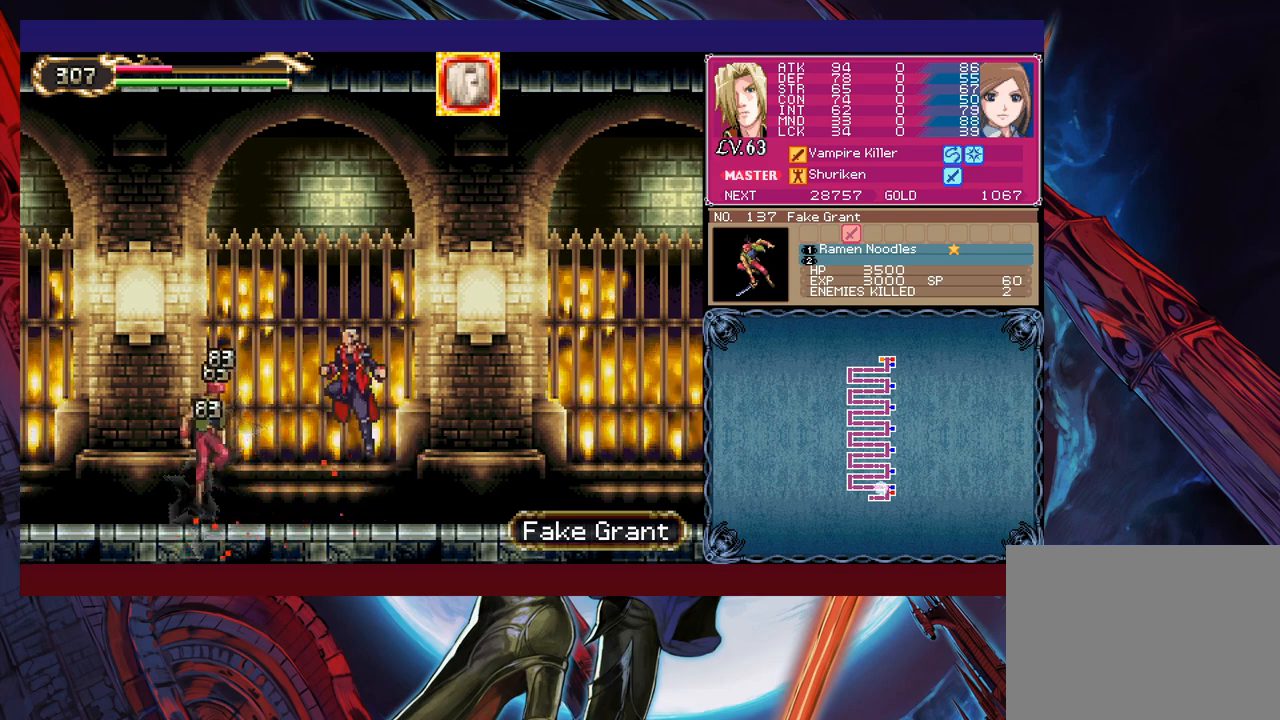
{"buttons": [], "left_stick": "up", "events": [[83, "B", "up"], [100, "X", "down"], [200, "X", "up"]]}
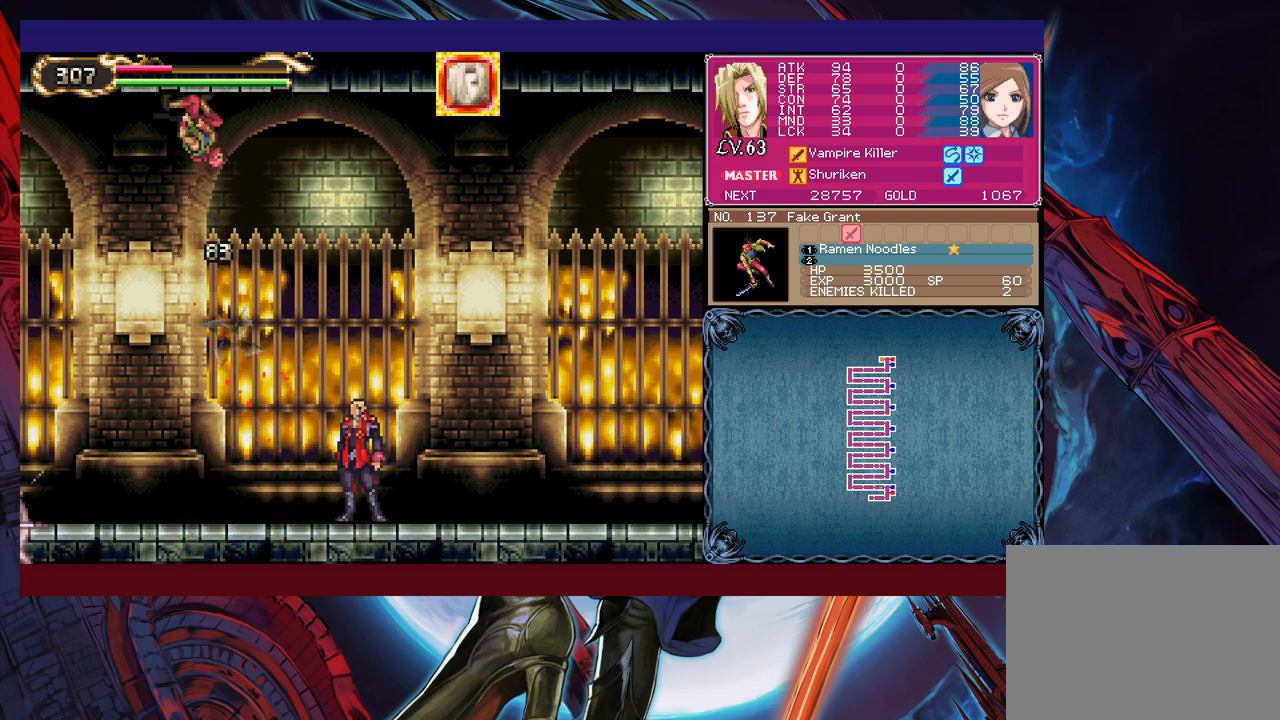
{"buttons": ["B"], "left_stick": "center", "events": [[50, "left_stick", "center"], [133, "B", "down"]]}
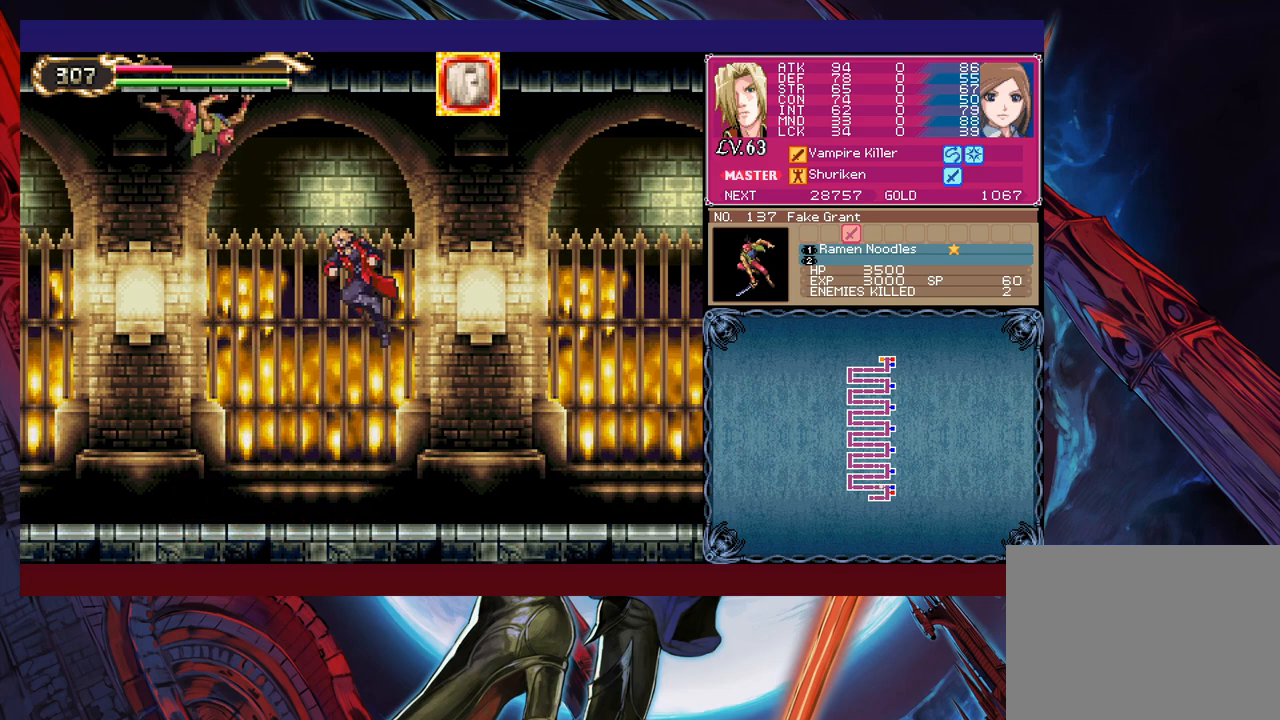
{"buttons": ["B"], "left_stick": "up-right", "events": [[50, "left_stick", "up-left"], [150, "B", "up"], [200, "B", "down"], [350, "X", "down"], [450, "left_stick", "up-right"], [500, "X", "up"]]}
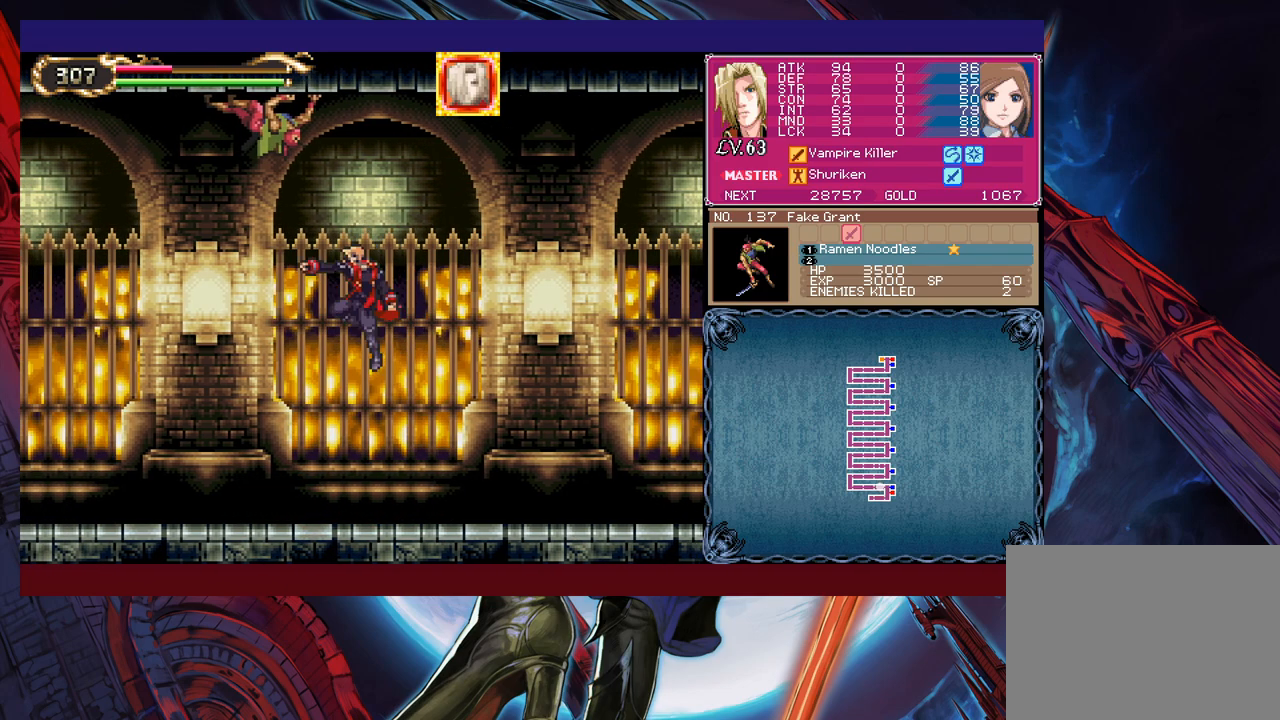
{"buttons": ["B"], "left_stick": "center", "events": [[33, "B", "up"], [83, "left_stick", "right"], [383, "B", "down"], [433, "left_stick", "center"]]}
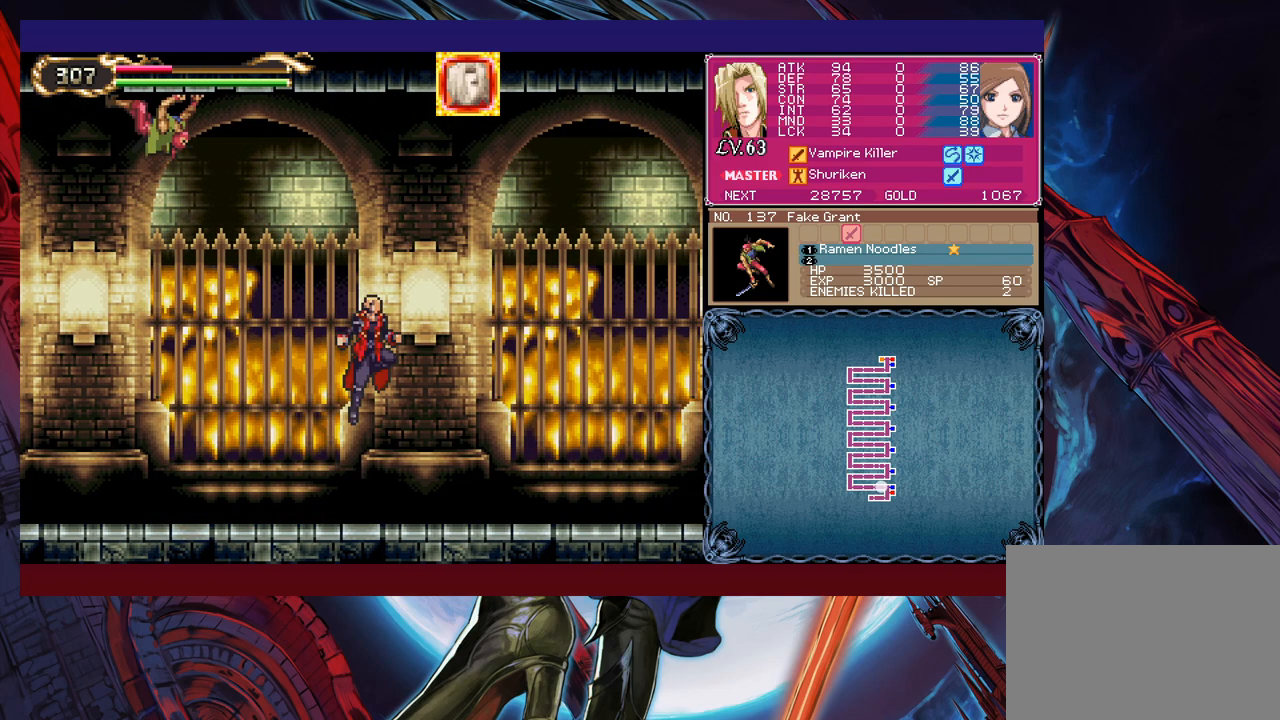
{"buttons": ["B", "X"], "left_stick": "up", "events": [[100, "B", "up"], [183, "B", "down"], [183, "left_stick", "up-left"], [350, "left_stick", "up"], [483, "X", "down"]]}
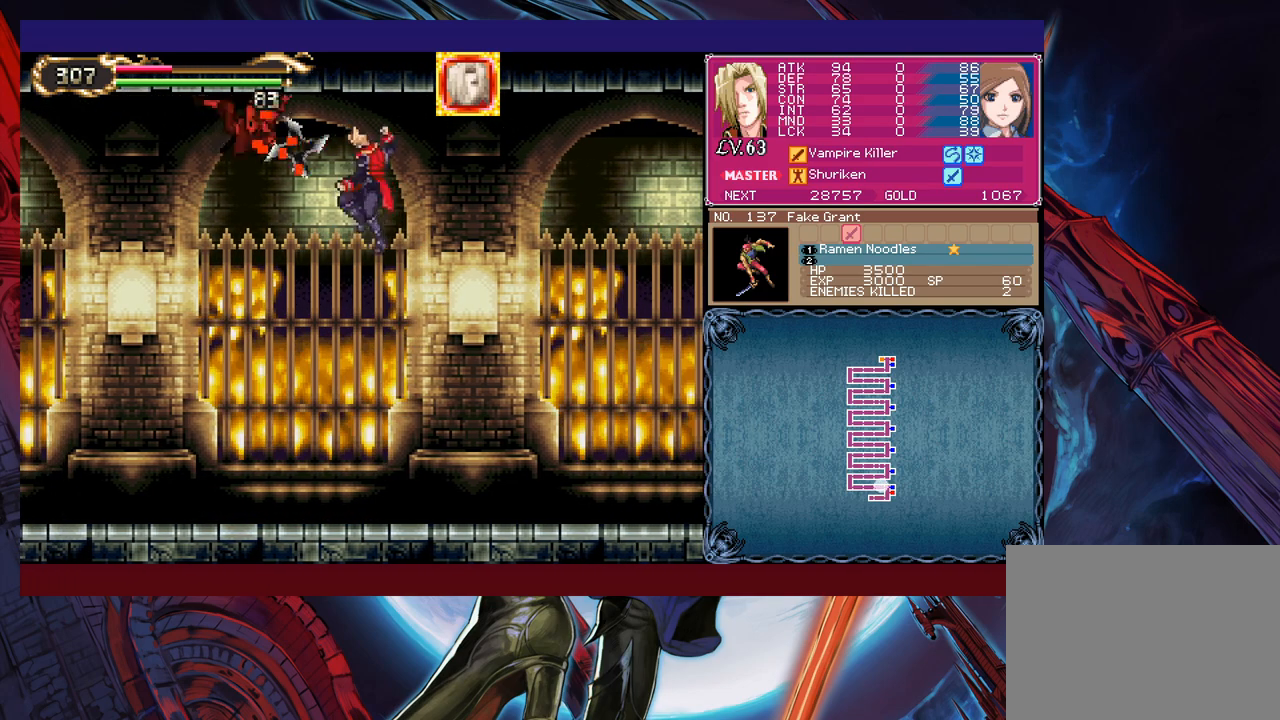
{"buttons": [], "left_stick": "center", "events": [[33, "left_stick", "up-right"], [100, "X", "up"], [150, "left_stick", "right"], [200, "B", "up"], [250, "left_stick", "center"]]}
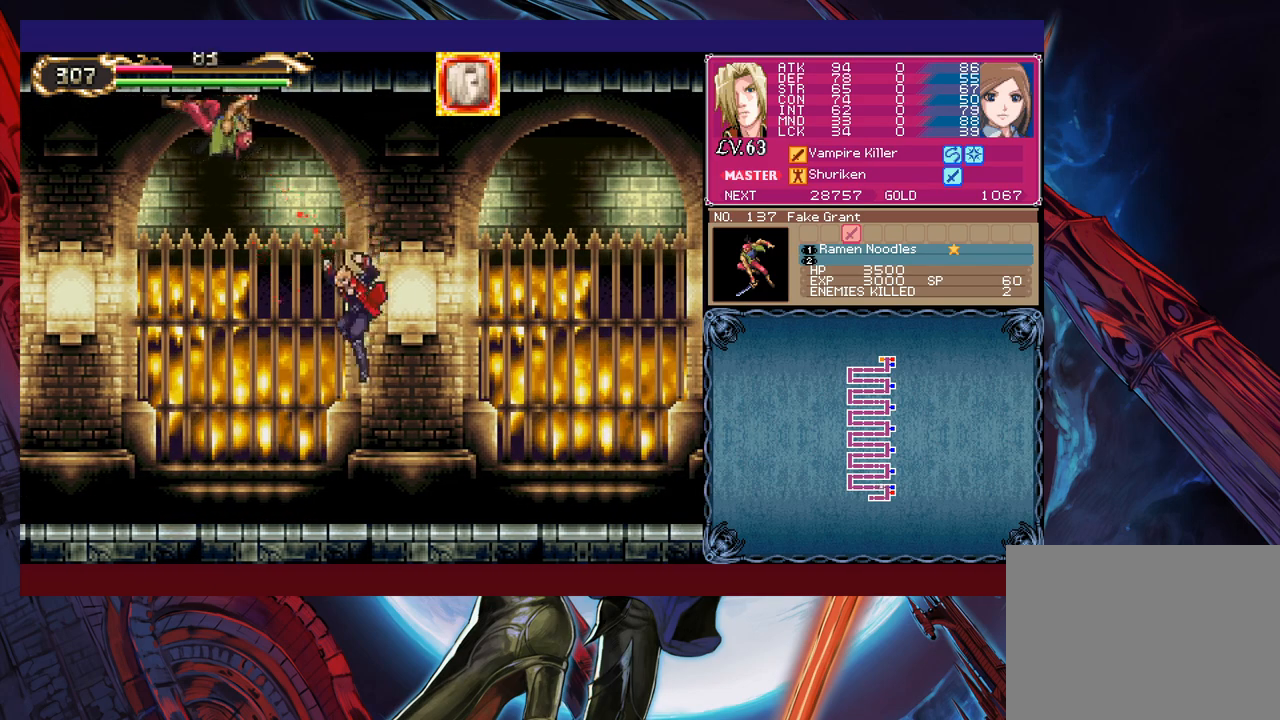
{"buttons": ["B"], "left_stick": "right", "events": [[350, "B", "down"], [350, "left_stick", "right"]]}
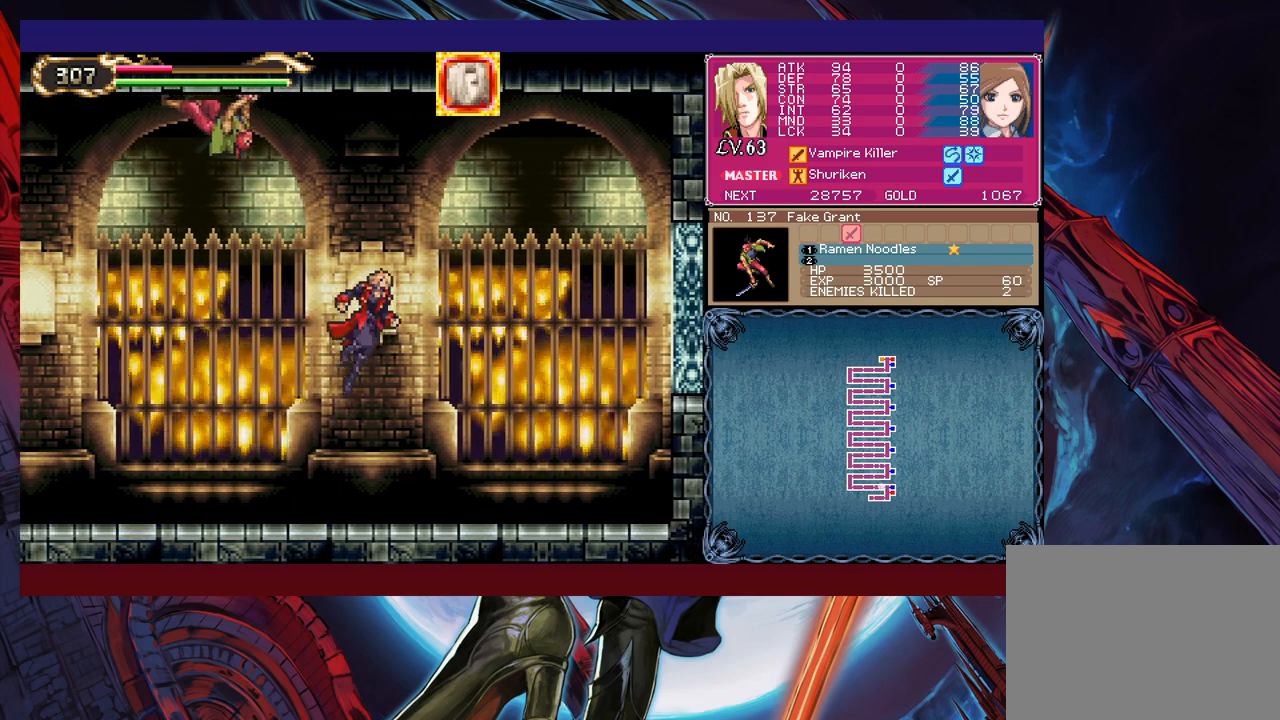
{"buttons": ["B"], "left_stick": "up", "events": [[100, "B", "up"], [183, "B", "down"], [283, "left_stick", "up-left"], [450, "left_stick", "up"]]}
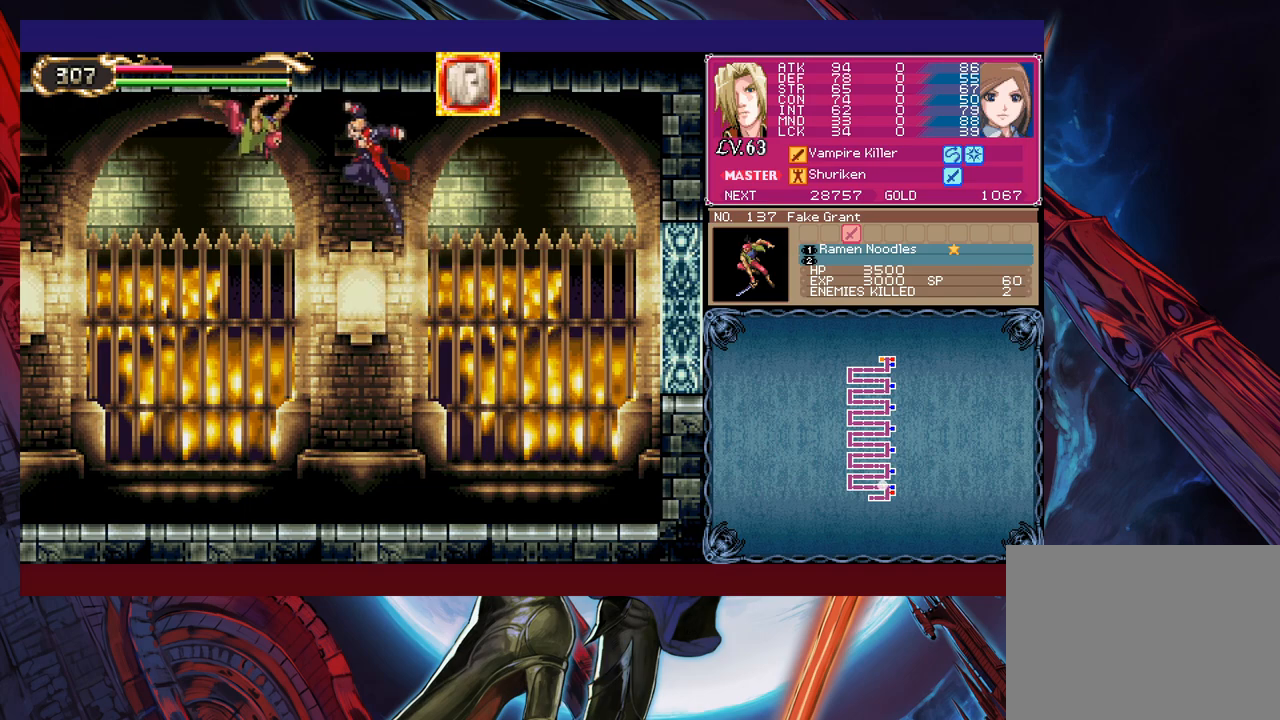
{"buttons": [], "left_stick": "up-right", "events": [[33, "X", "down"], [100, "left_stick", "up-right"], [150, "X", "up"], [250, "B", "up"]]}
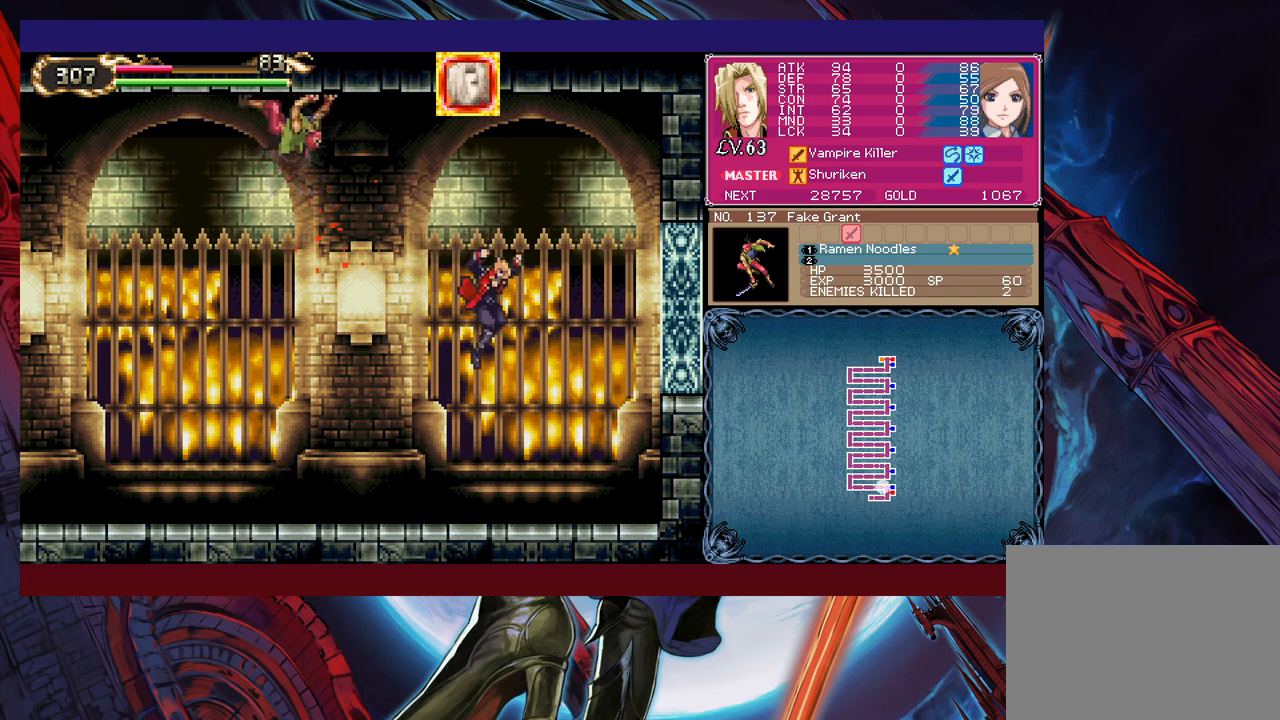
{"buttons": ["B"], "left_stick": "center", "events": [[150, "R1", "down"], [233, "R1", "up"], [400, "B", "down"], [400, "left_stick", "center"]]}
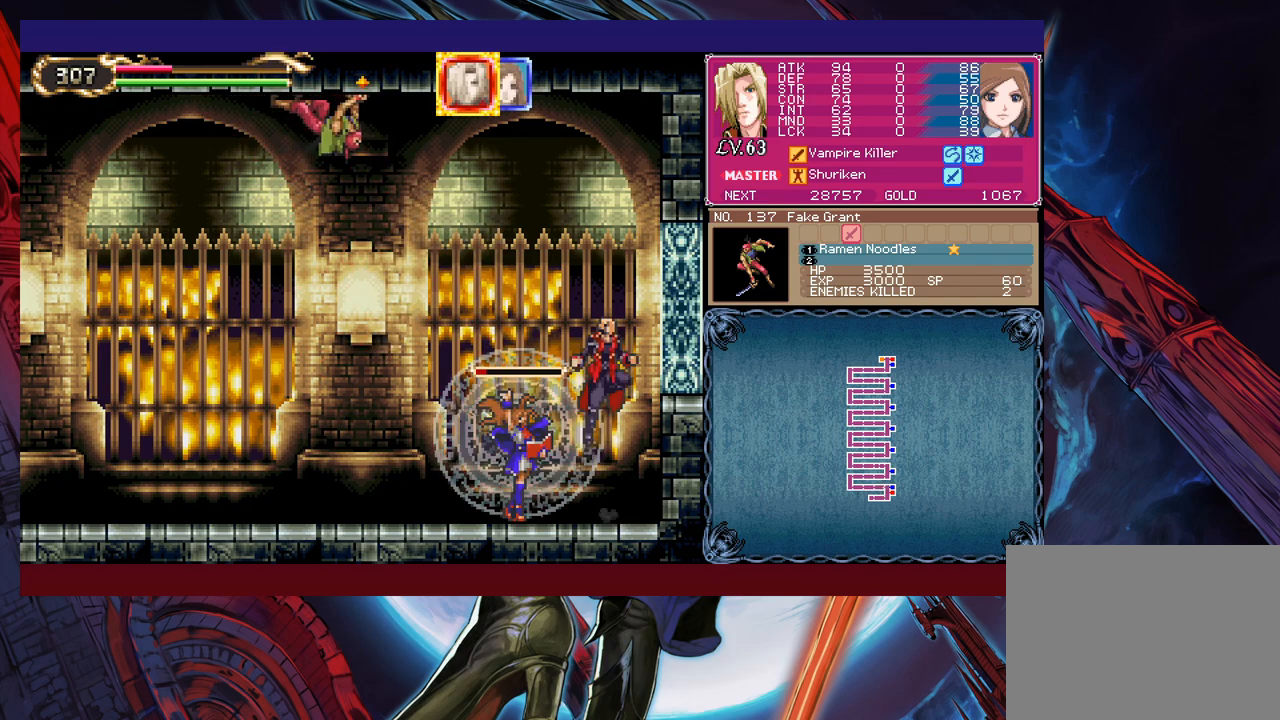
{"buttons": ["B"], "left_stick": "up-left", "events": [[200, "B", "up"], [250, "B", "down"], [300, "left_stick", "up-left"]]}
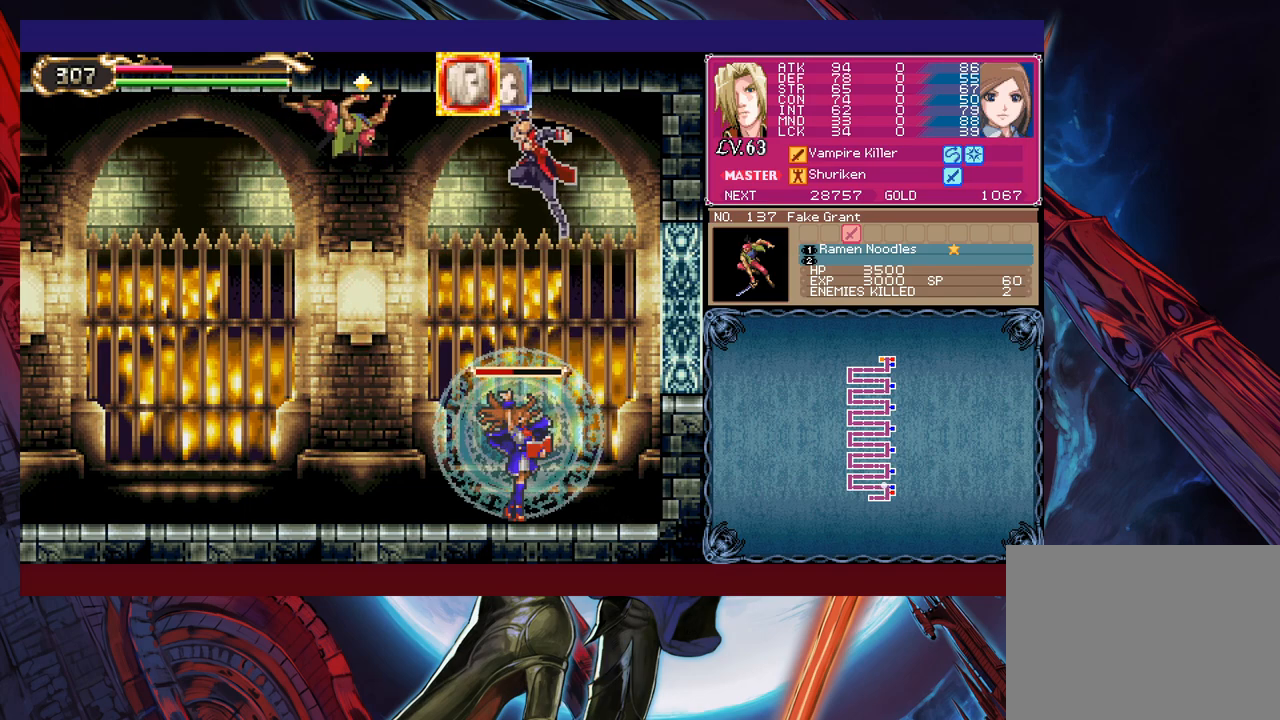
{"buttons": [], "left_stick": "right", "events": [[100, "X", "down"], [200, "left_stick", "left"], [250, "X", "up"], [300, "B", "up"], [350, "left_stick", "right"]]}
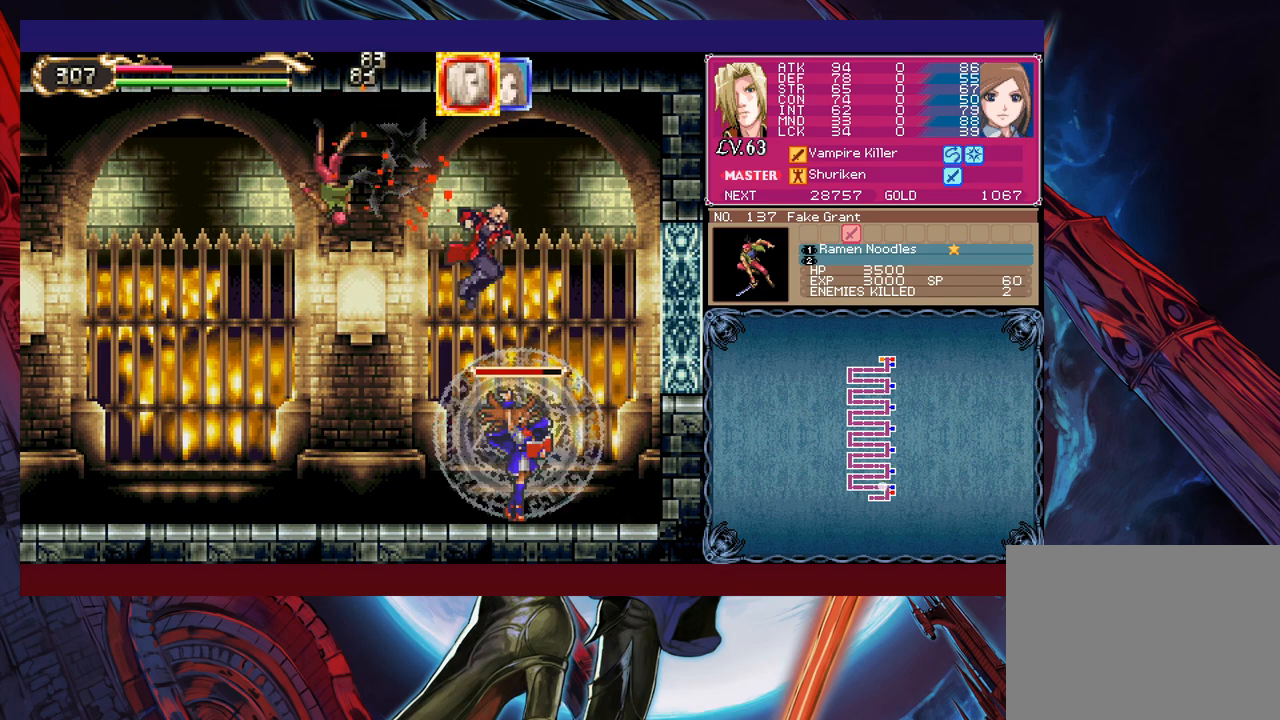
{"buttons": [], "left_stick": "up", "events": [[200, "left_stick", "center"], [250, "left_stick", "left"], [350, "B", "down"], [400, "B", "up"], [433, "X", "down"], [433, "left_stick", "up"], [500, "X", "up"]]}
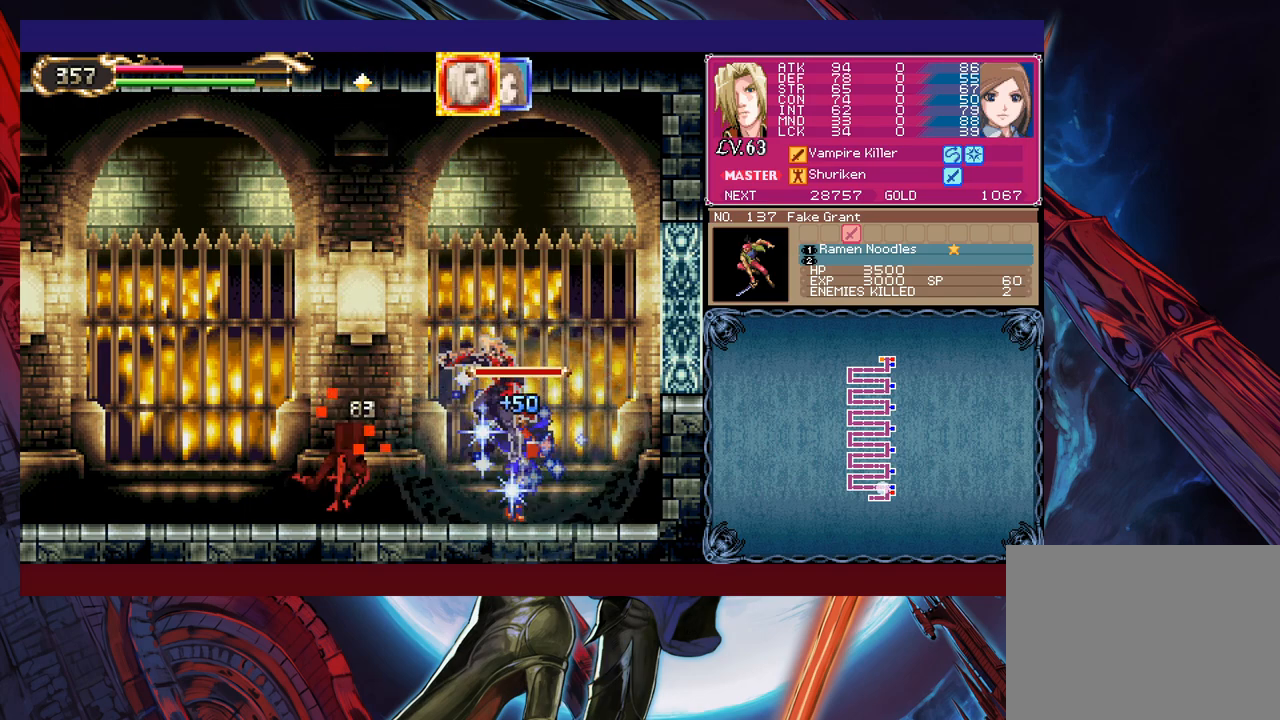
{"buttons": [], "left_stick": "center", "events": [[183, "left_stick", "center"]]}
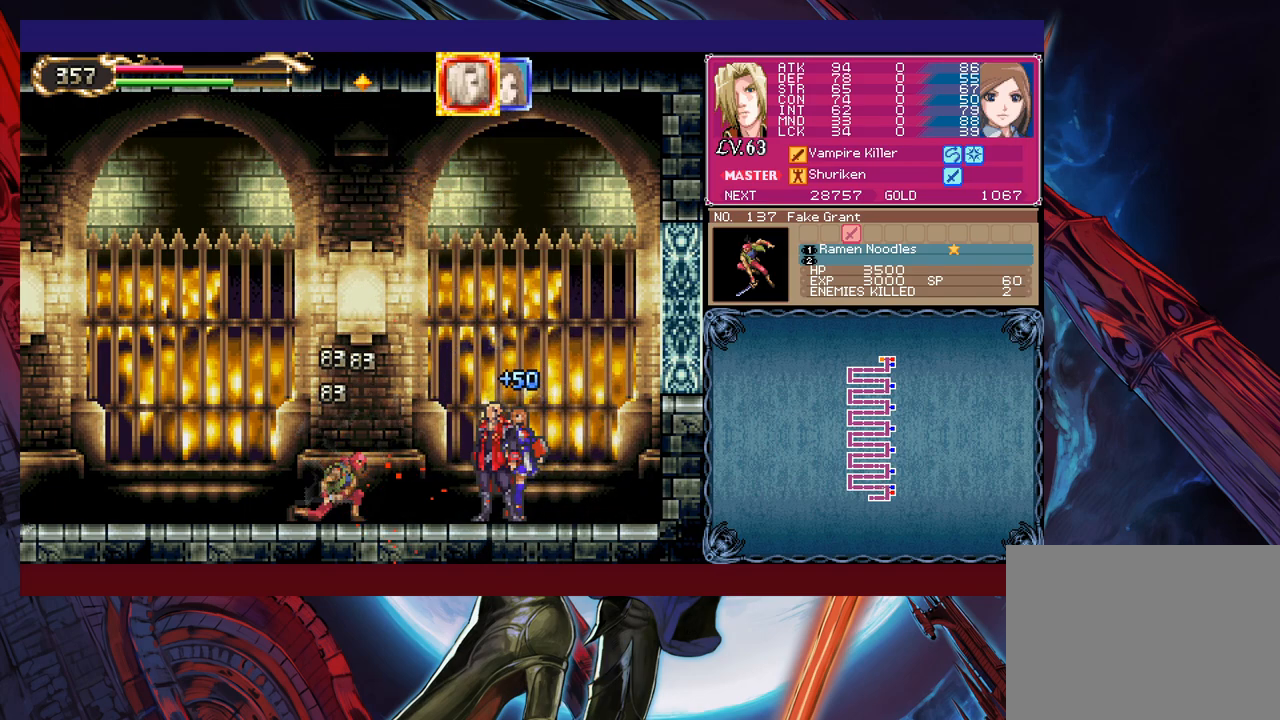
{"buttons": [], "left_stick": "up", "events": [[183, "left_stick", "up"], [200, "B", "down"], [300, "B", "up"], [300, "X", "down"], [350, "R1", "down"], [400, "X", "up"], [433, "R1", "up"]]}
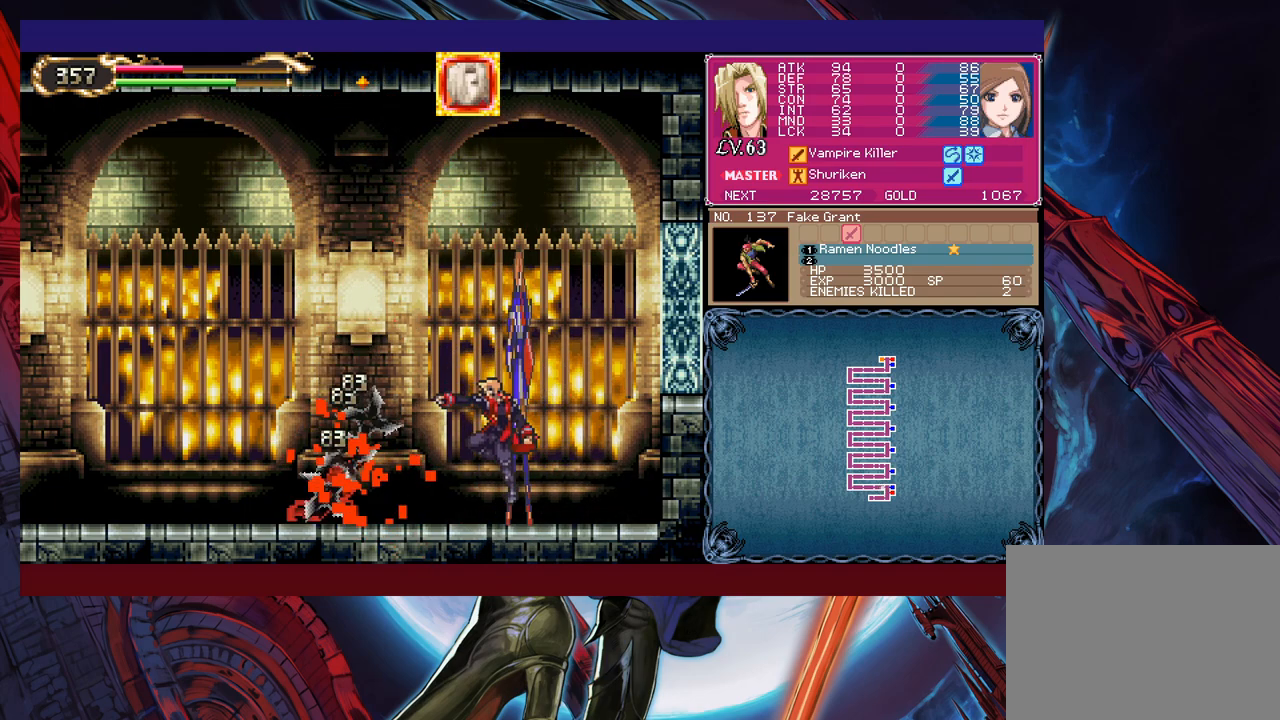
{"buttons": ["B"], "left_stick": "up", "events": [[183, "left_stick", "center"], [350, "left_stick", "up"], [383, "B", "down"]]}
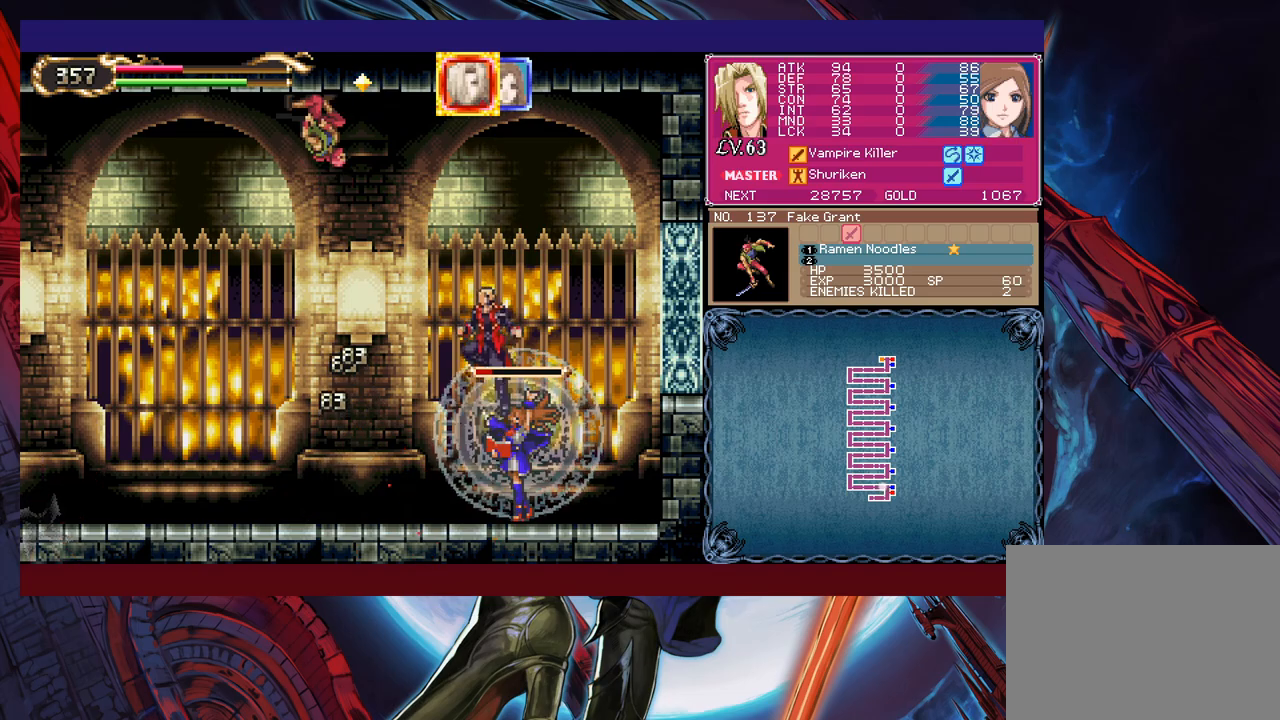
{"buttons": ["B"], "left_stick": "up-left", "events": [[150, "B", "up"], [200, "B", "down"], [450, "left_stick", "up-left"]]}
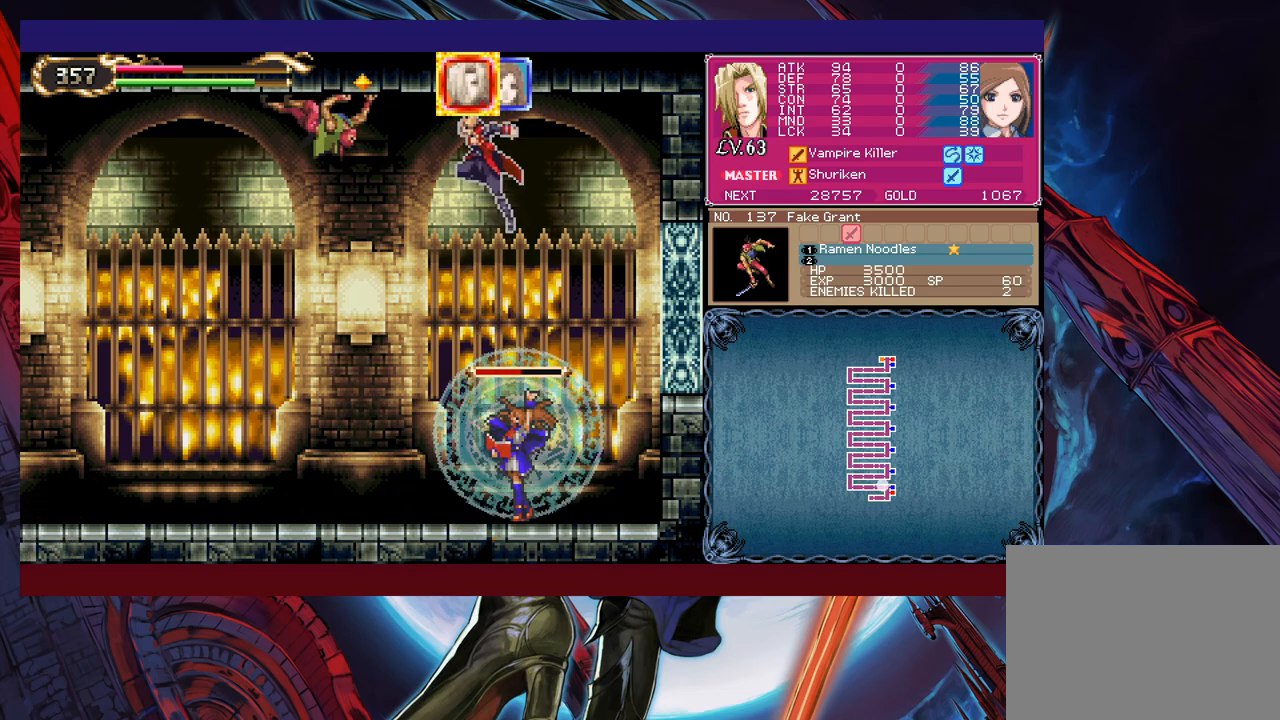
{"buttons": [], "left_stick": "center", "events": [[83, "X", "down"], [83, "left_stick", "up"], [250, "B", "up"], [250, "X", "up"], [333, "left_stick", "center"]]}
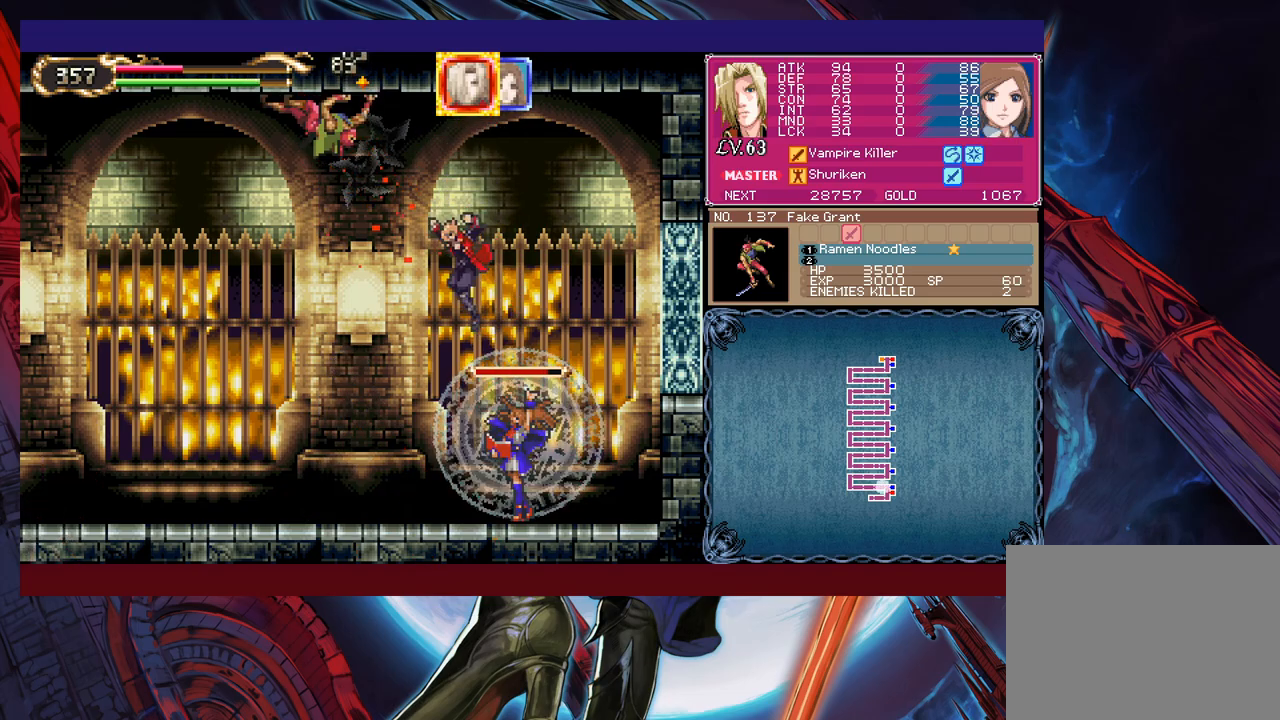
{"buttons": ["B"], "left_stick": "center", "events": [[383, "B", "down"]]}
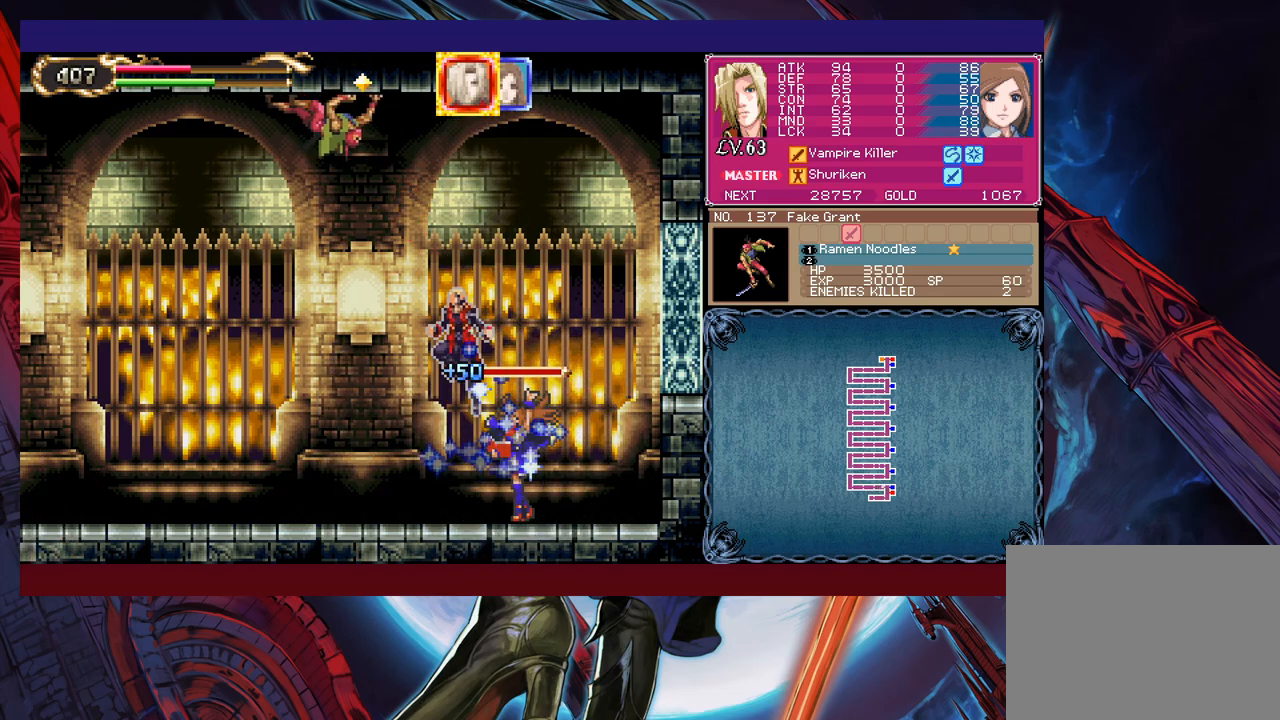
{"buttons": ["B", "X"], "left_stick": "up", "events": [[33, "left_stick", "right"], [100, "B", "up"], [150, "B", "down"], [250, "left_stick", "up-left"], [400, "X", "down"], [400, "left_stick", "up"]]}
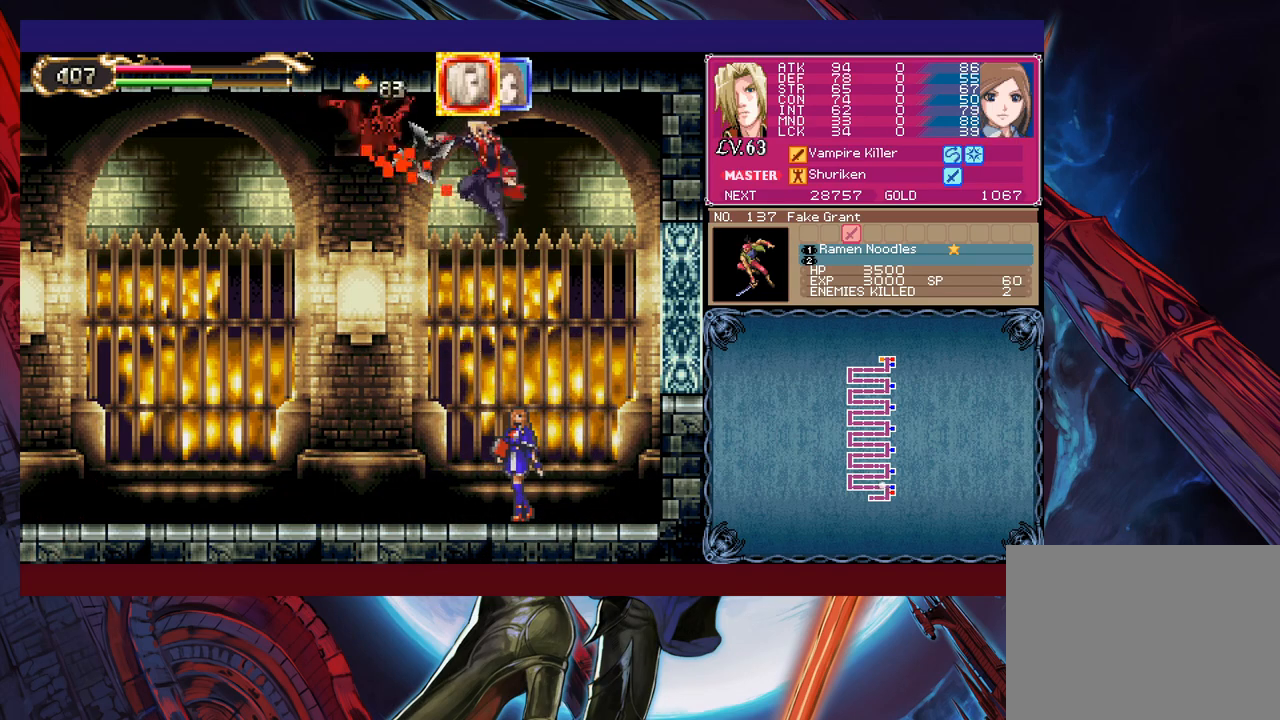
{"buttons": [], "left_stick": "left", "events": [[33, "X", "up"], [50, "B", "up"], [100, "left_stick", "left"]]}
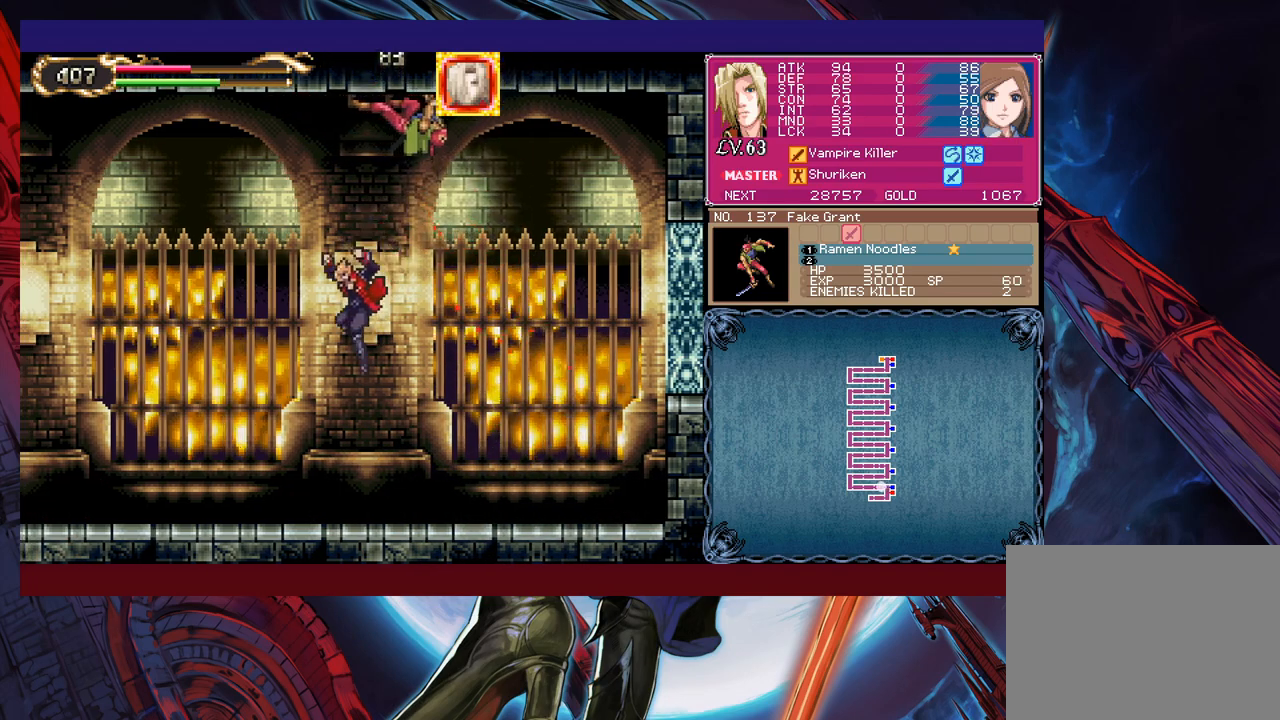
{"buttons": [], "left_stick": "right", "events": [[300, "R1", "down"], [400, "R1", "up"], [500, "left_stick", "right"]]}
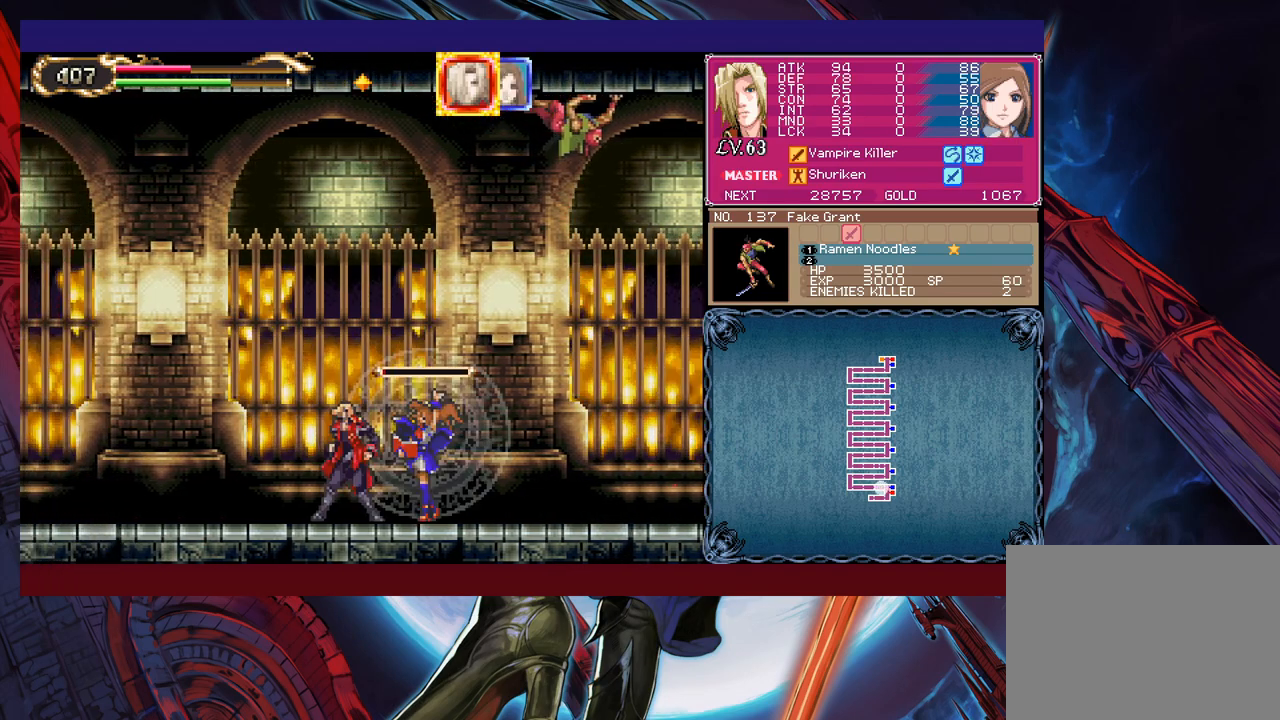
{"buttons": ["B"], "left_stick": "up-right", "events": [[50, "B", "down"], [250, "left_stick", "center"], [350, "B", "up"], [433, "B", "down"], [483, "left_stick", "up-right"]]}
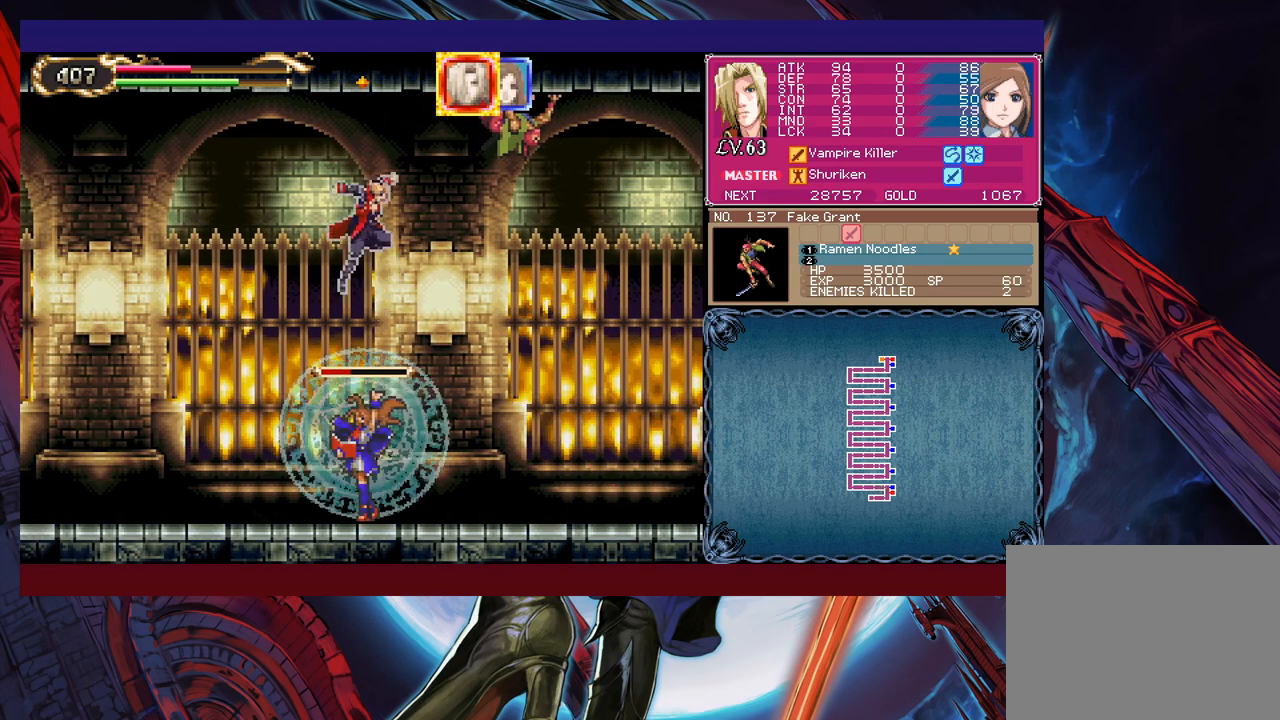
{"buttons": [], "left_stick": "up-left", "events": [[200, "X", "down"], [283, "left_stick", "up-left"], [300, "B", "up"], [300, "X", "up"]]}
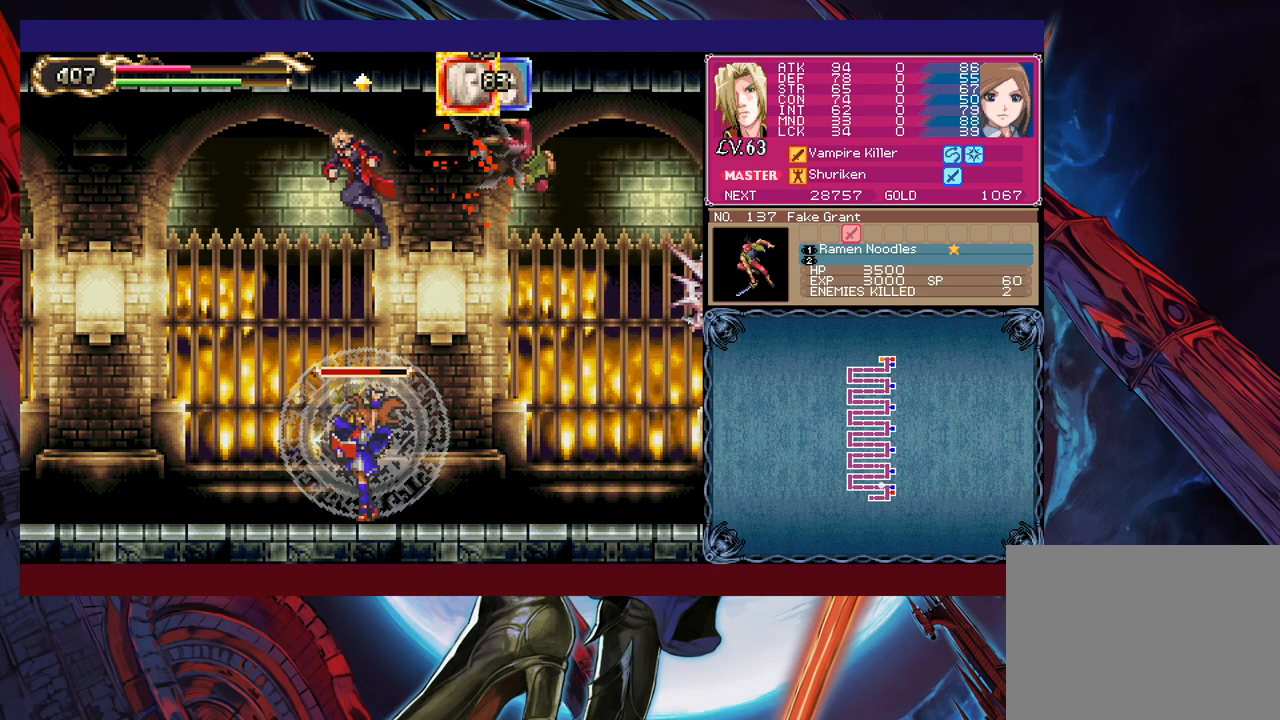
{"buttons": [], "left_stick": "up-right", "events": [[133, "left_stick", "center"], [250, "left_stick", "right"], [300, "left_stick", "up-right"], [400, "X", "down"], [500, "X", "up"]]}
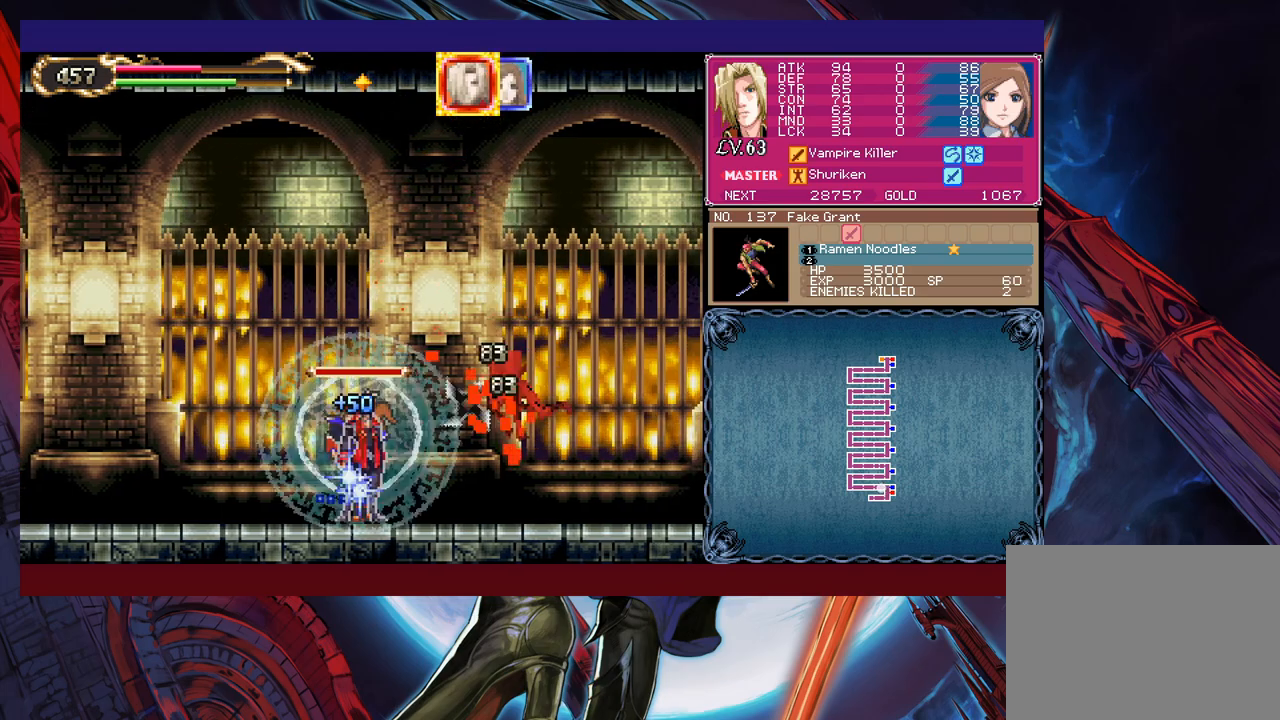
{"buttons": [], "left_stick": "center", "events": [[50, "left_stick", "center"]]}
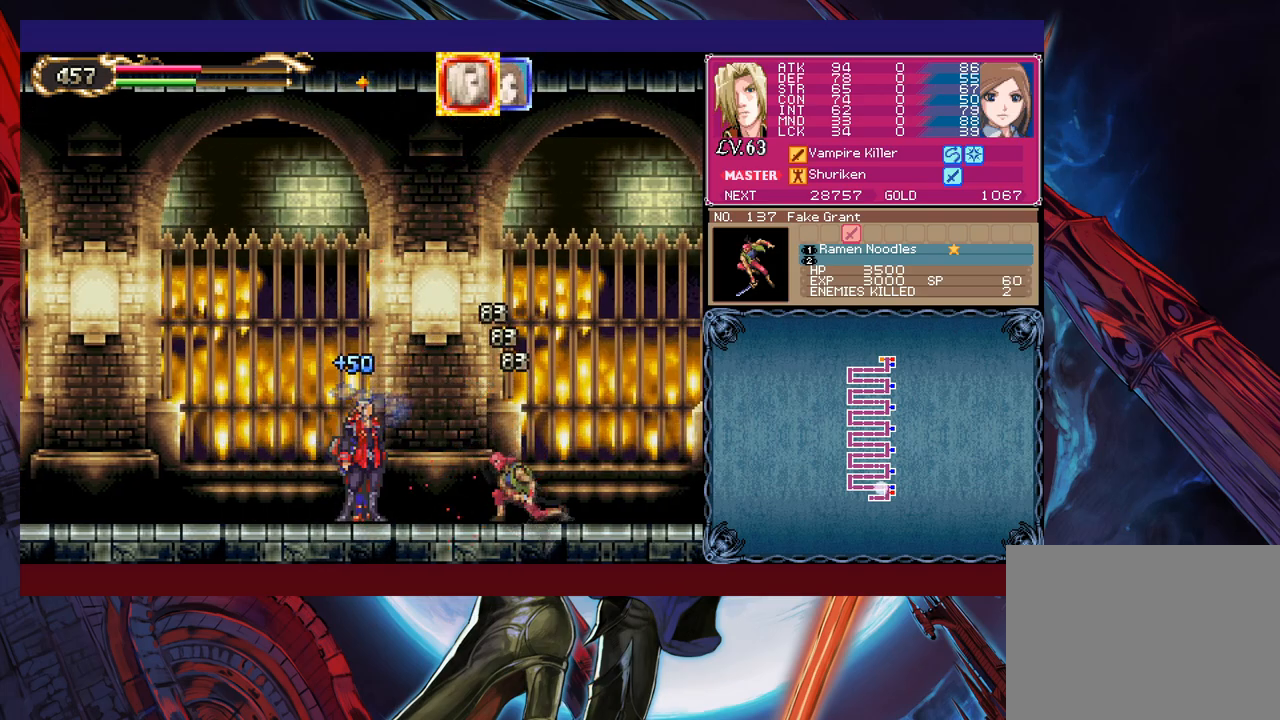
{"buttons": [], "left_stick": "center", "events": [[33, "left_stick", "up"], [83, "B", "down"], [133, "B", "up"], [150, "X", "down"], [250, "X", "up"], [483, "left_stick", "center"]]}